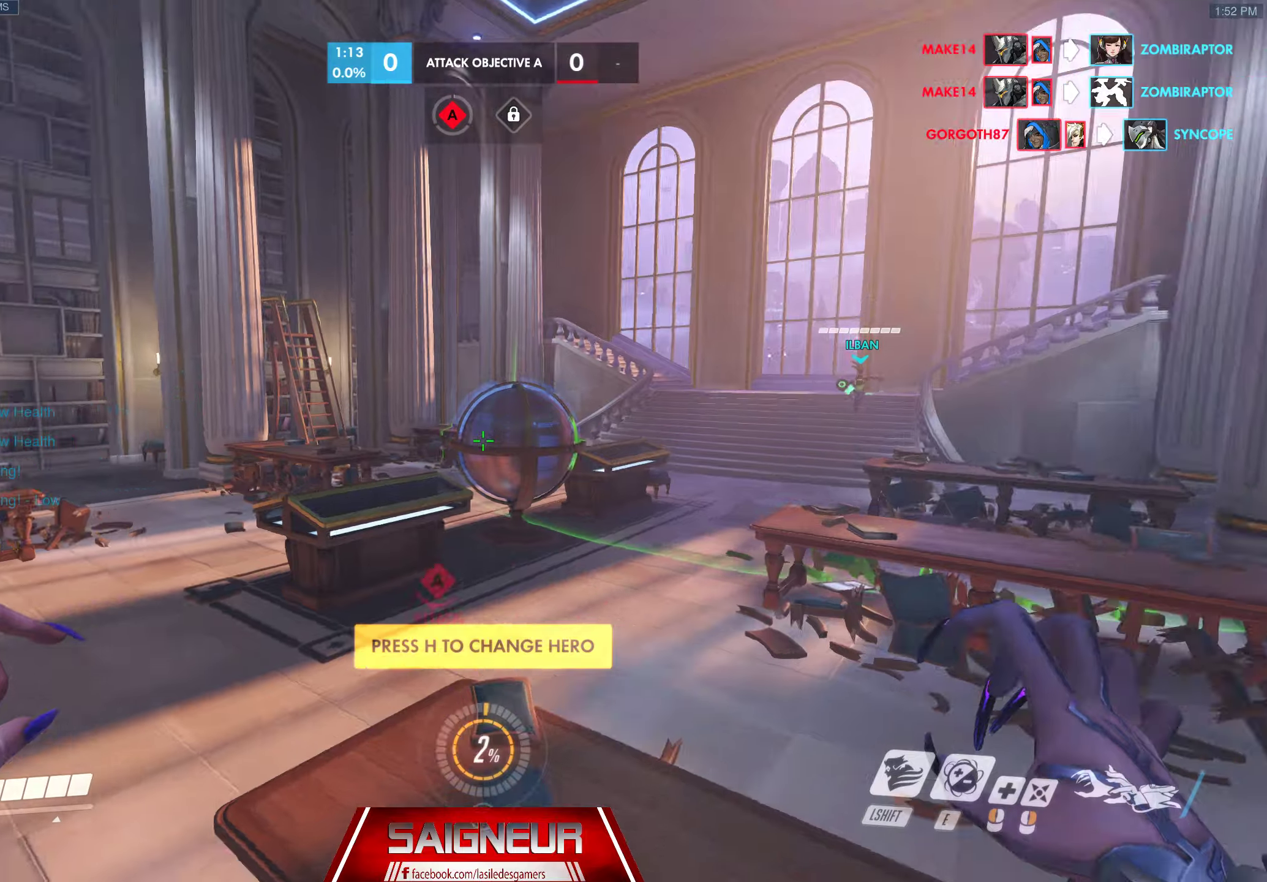
Gameplay with keyboard and mouse; each line is a JSON object with the keys and mouse buttons held at the frame after it. "events" lists presses ("down") and releases ("up") of "a", "ctrl", "d", "e", "f", "q", "r", "s", "shift", "space", "tab", "w", "mouse_left", "mouse_wheel", "mouse_right", "mouse_mb4" and "mouse_mb5" between this image and that frame as [ms after this image, input, new state], when the widget could be followed in between. "mouse_left", "mouse_wheel", "mouse_right", "mouse_mb4", "mouse_mb5" = the "left", "wheel", "right", "mb4", "mb5" buttons of the "mouse" list. No other keys are recorded. "wheel" means that the mouse wheel is clicked or scrolled. Mouse movement is not recorded.
{"keys": ["w"], "mouse": [], "events": [[150, "w", "down"], [183, "d", "up"]]}
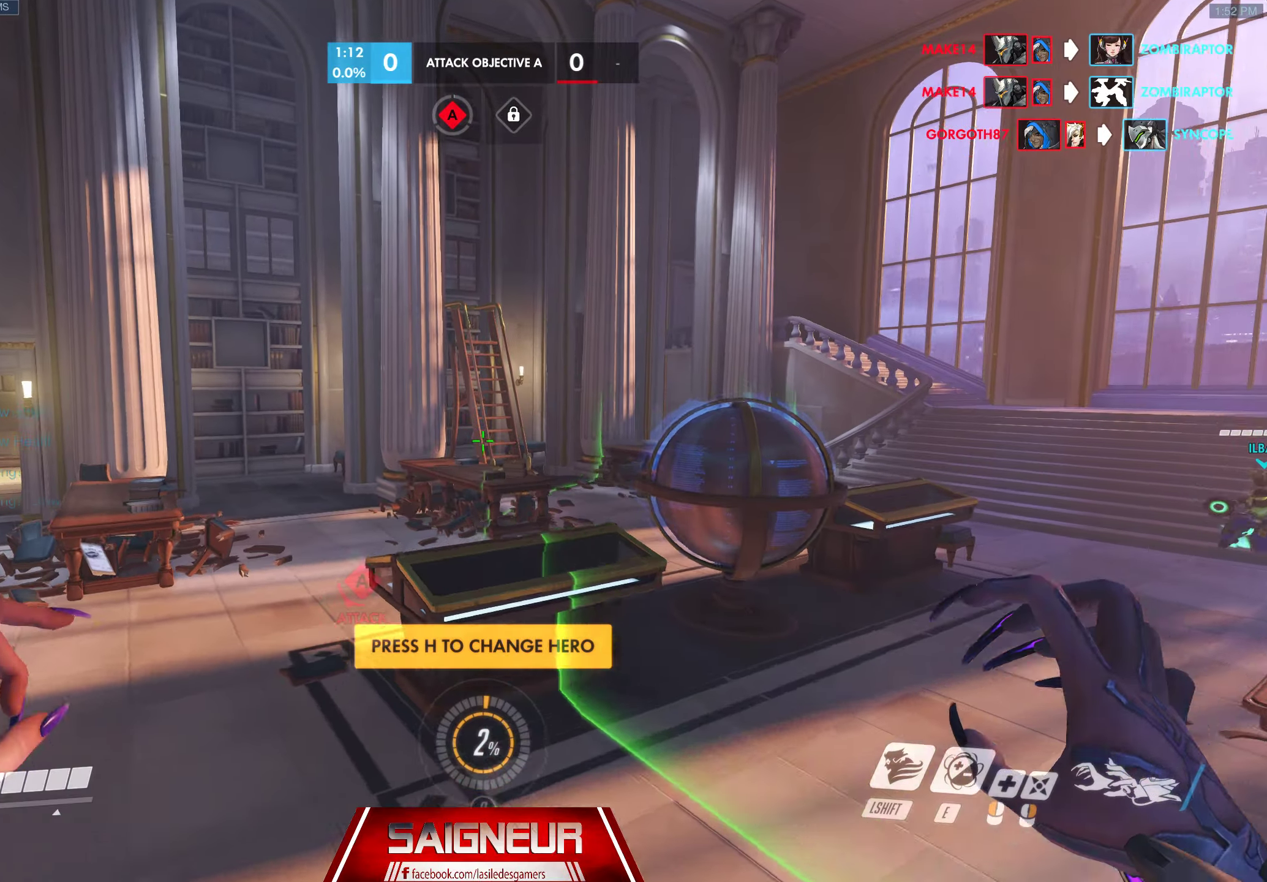
{"keys": ["d", "w"], "mouse": [], "events": [[50, "space", "down"], [250, "d", "down"], [250, "space", "up"]]}
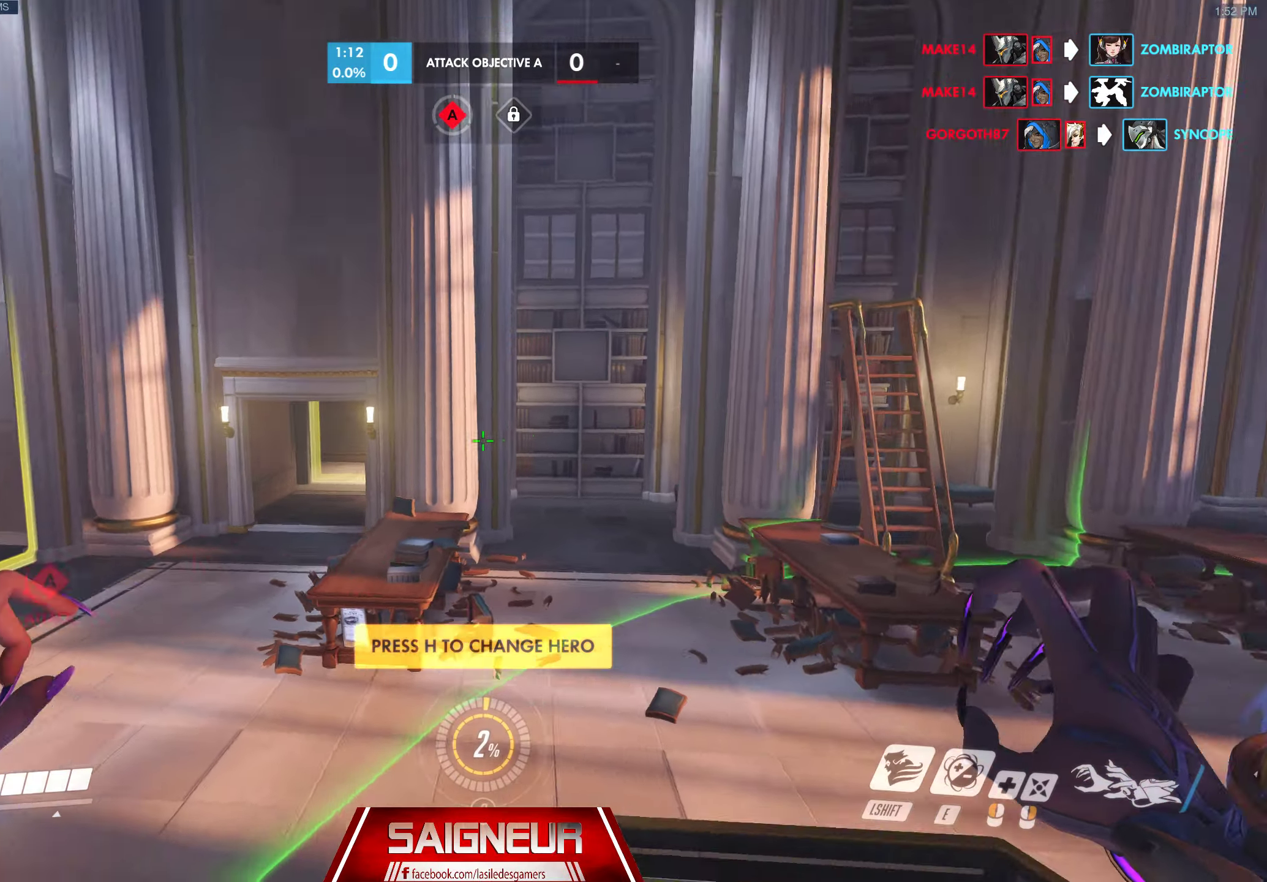
{"keys": ["a", "space", "w"], "mouse": [], "events": [[50, "w", "up"], [333, "d", "up"], [350, "w", "down"], [450, "a", "down"], [483, "space", "down"]]}
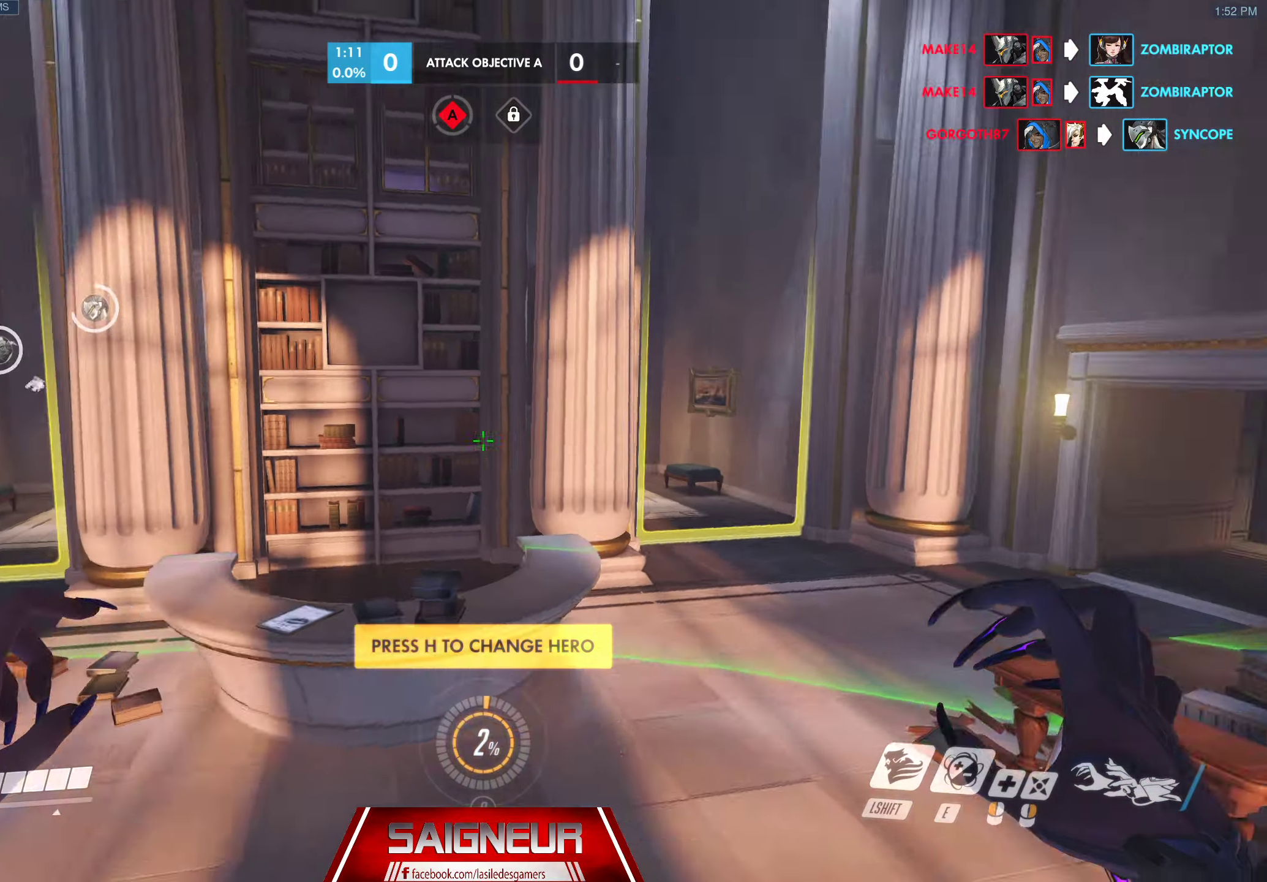
{"keys": ["d", "w"], "mouse": [], "events": [[67, "a", "up"], [200, "space", "up"], [350, "d", "down"]]}
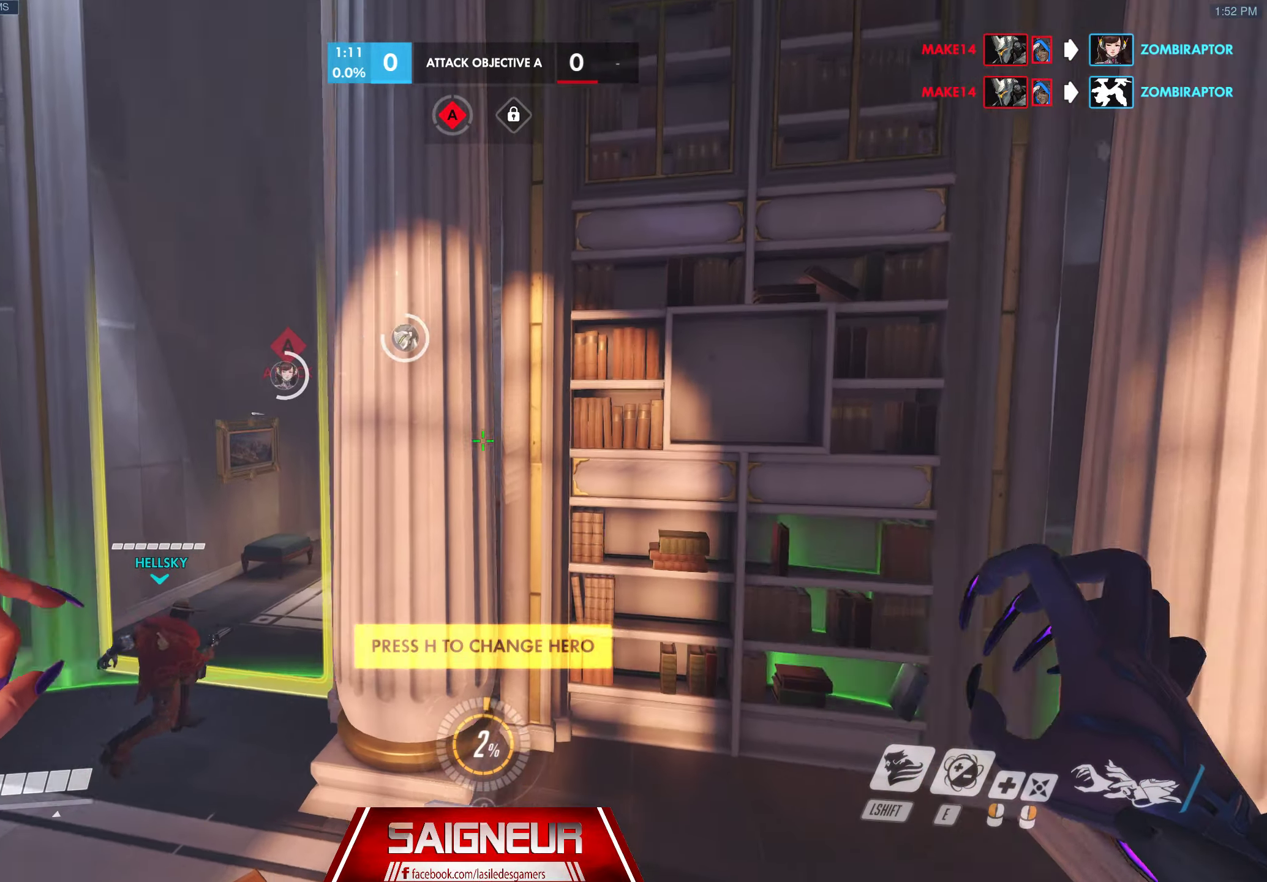
{"keys": ["a", "w"], "mouse": [], "events": [[67, "d", "up"], [283, "space", "down"], [300, "a", "down"], [467, "space", "up"]]}
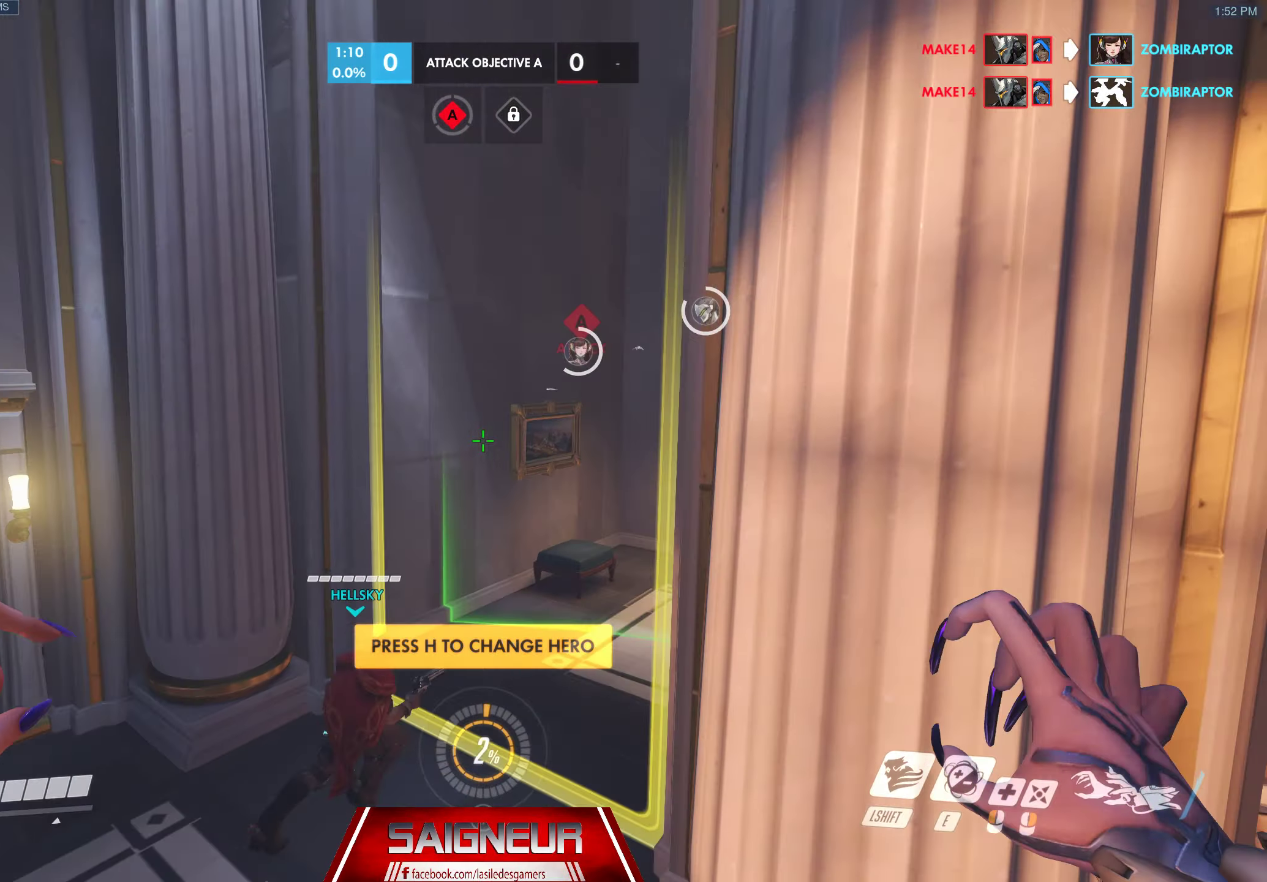
{"keys": ["d", "s"], "mouse": [], "events": [[150, "w", "up"], [333, "s", "down"], [367, "a", "up"], [500, "d", "down"]]}
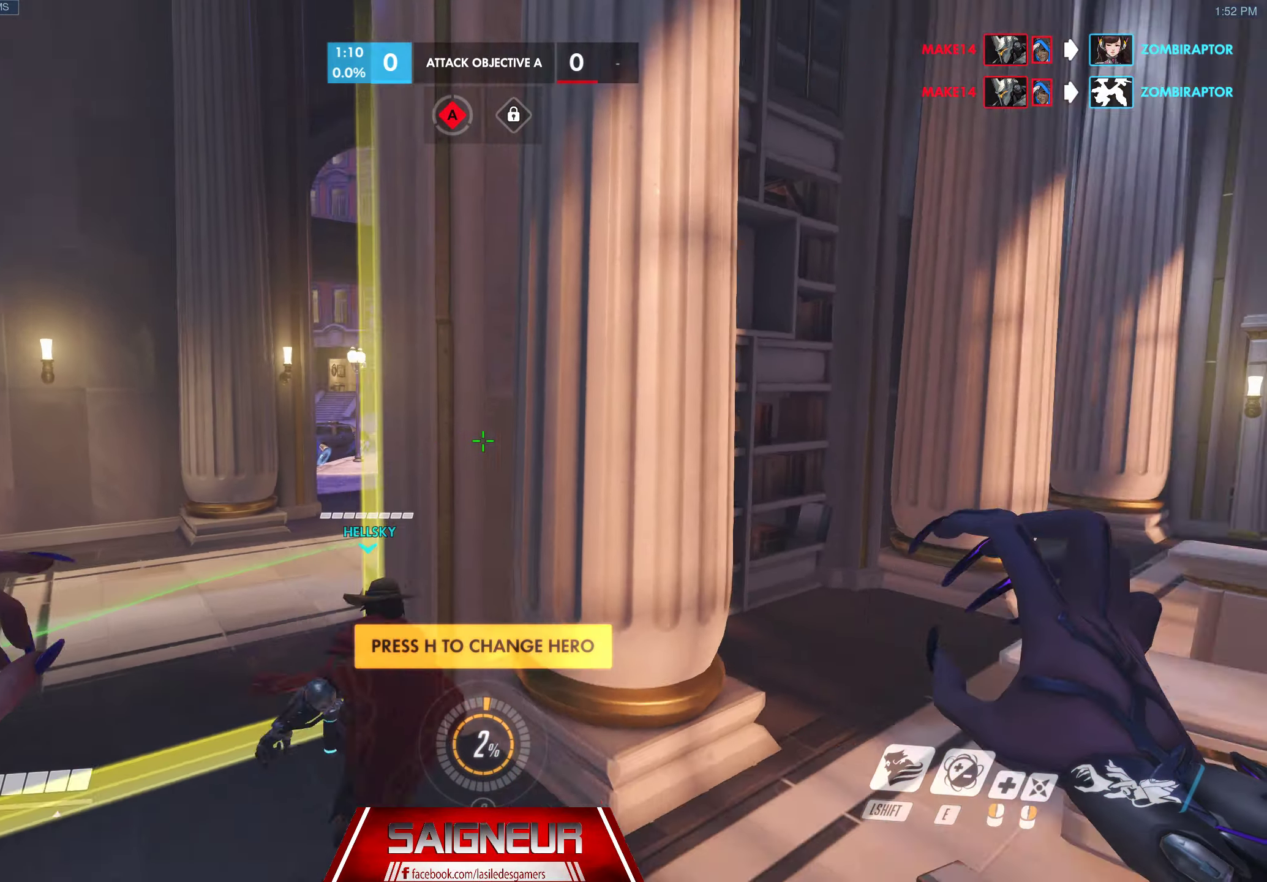
{"keys": ["d", "space", "tab", "w"], "mouse": [], "events": [[67, "tab", "down"], [200, "s", "up"], [350, "w", "down"], [467, "space", "down"]]}
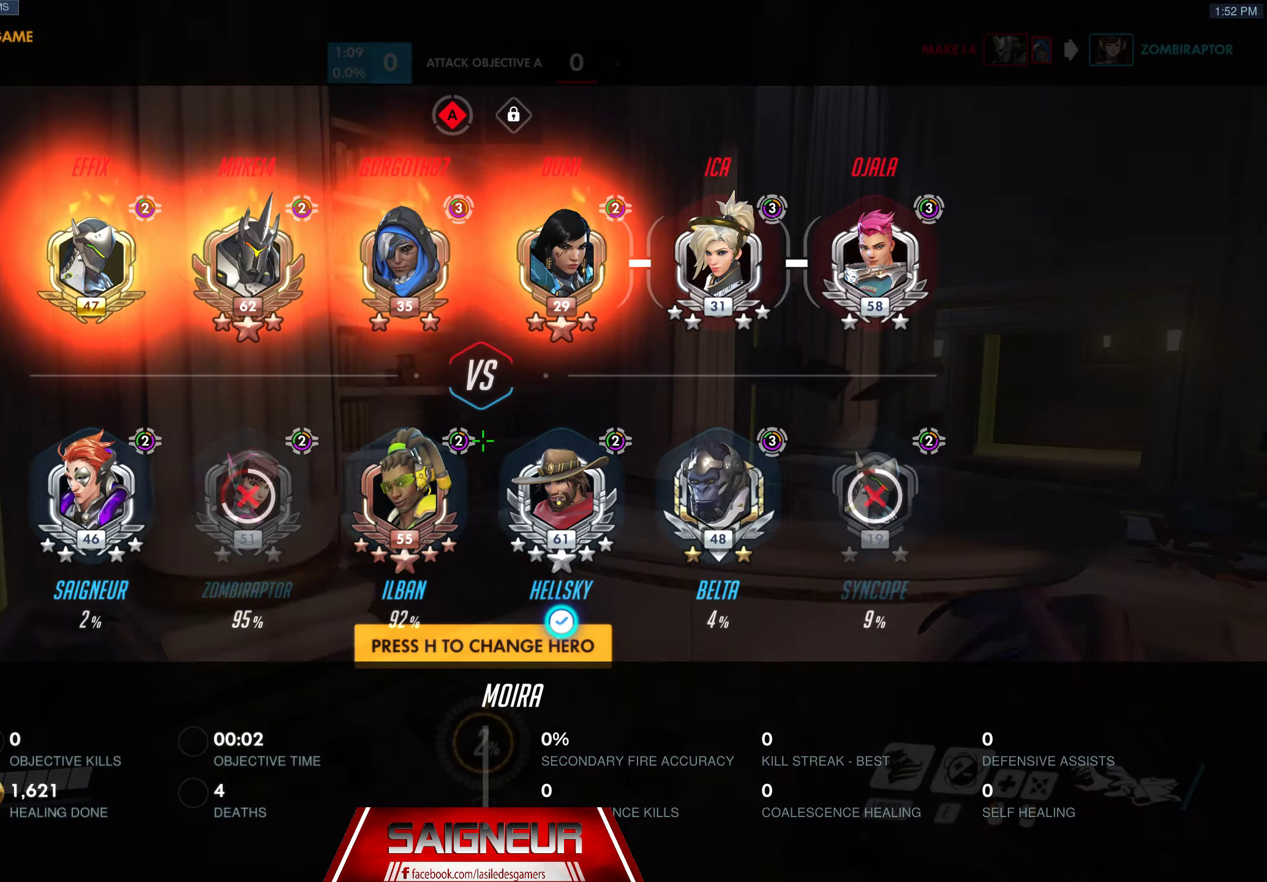
{"keys": ["a"], "mouse": [], "events": [[200, "space", "up"], [367, "tab", "up"], [400, "w", "up"], [417, "d", "up"], [483, "a", "down"]]}
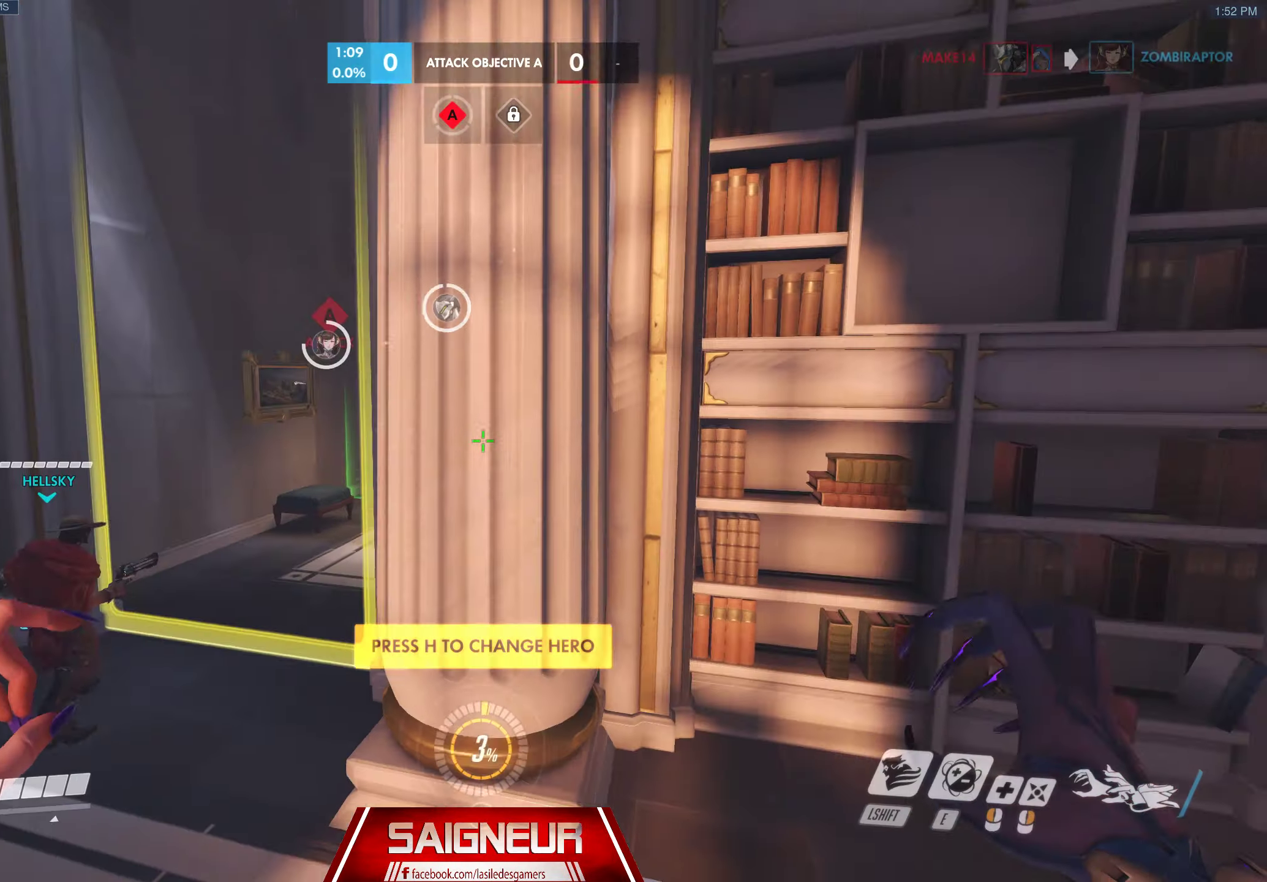
{"keys": ["a", "w"], "mouse": [], "events": [[133, "w", "down"]]}
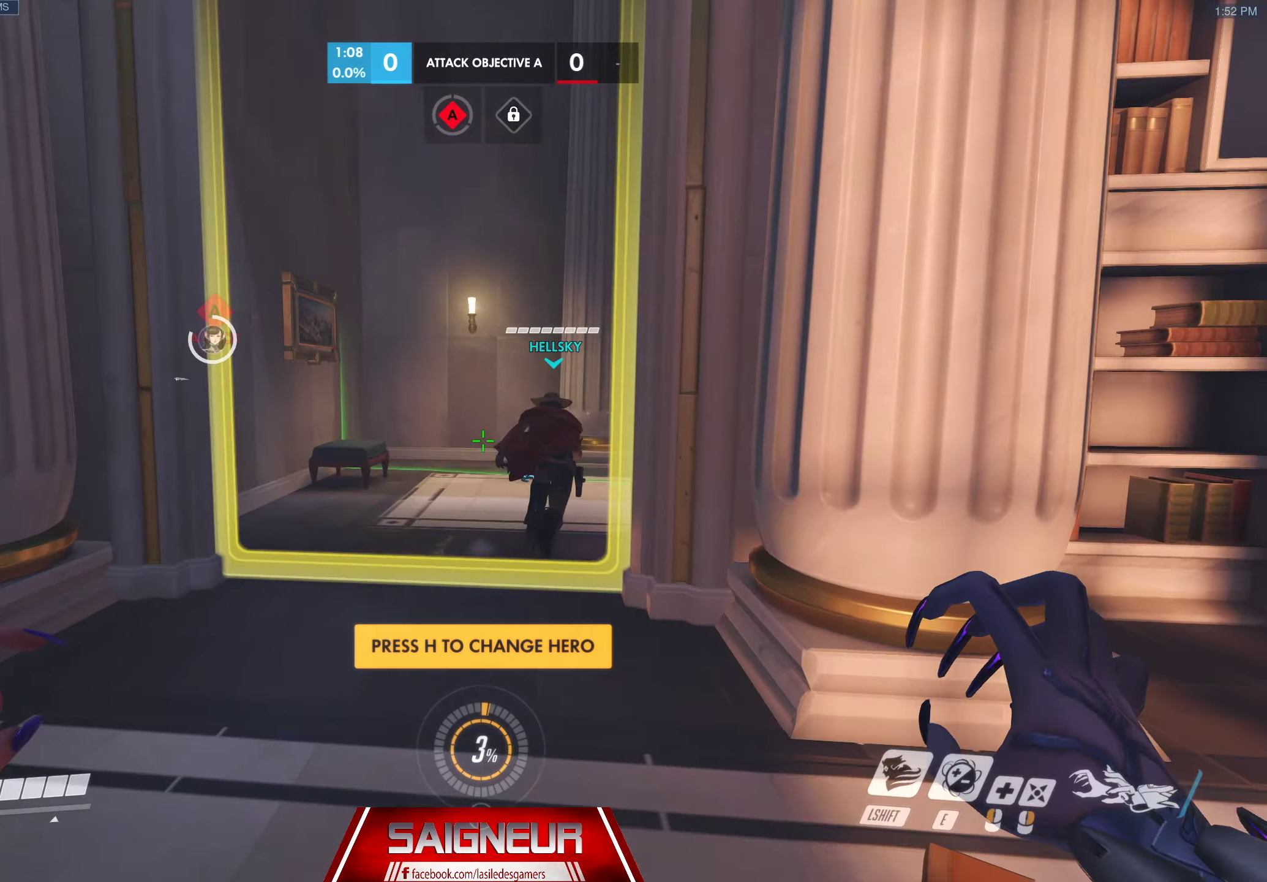
{"keys": [], "mouse": ["wheel", "right"], "events": [[266, "w", "up"], [333, "a", "up"], [400, "mouse_right", "down"], [433, "mouse_wheel", "down"]]}
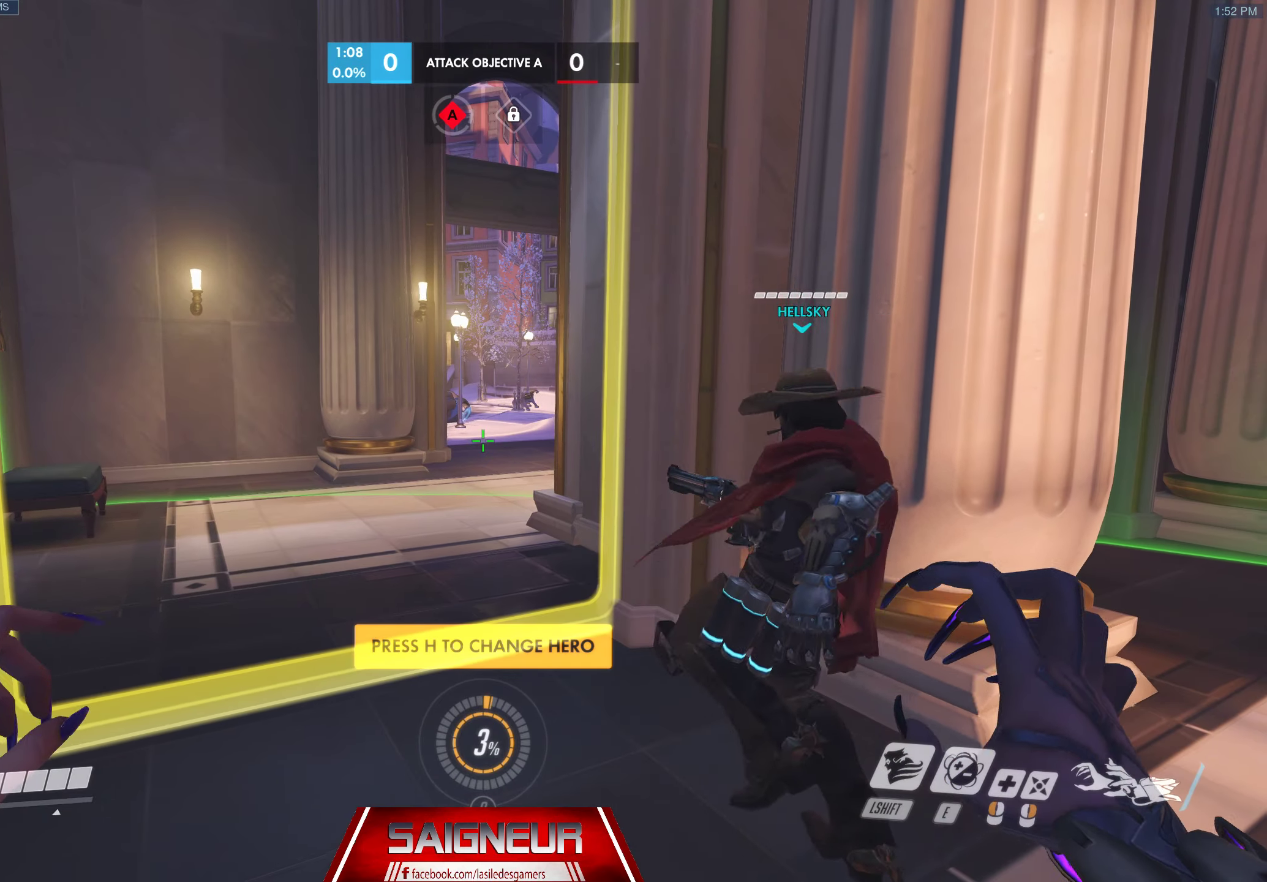
{"keys": ["tab"], "mouse": [], "events": [[50, "tab", "down"], [66, "mouse_right", "up"], [83, "mouse_wheel", "up"]]}
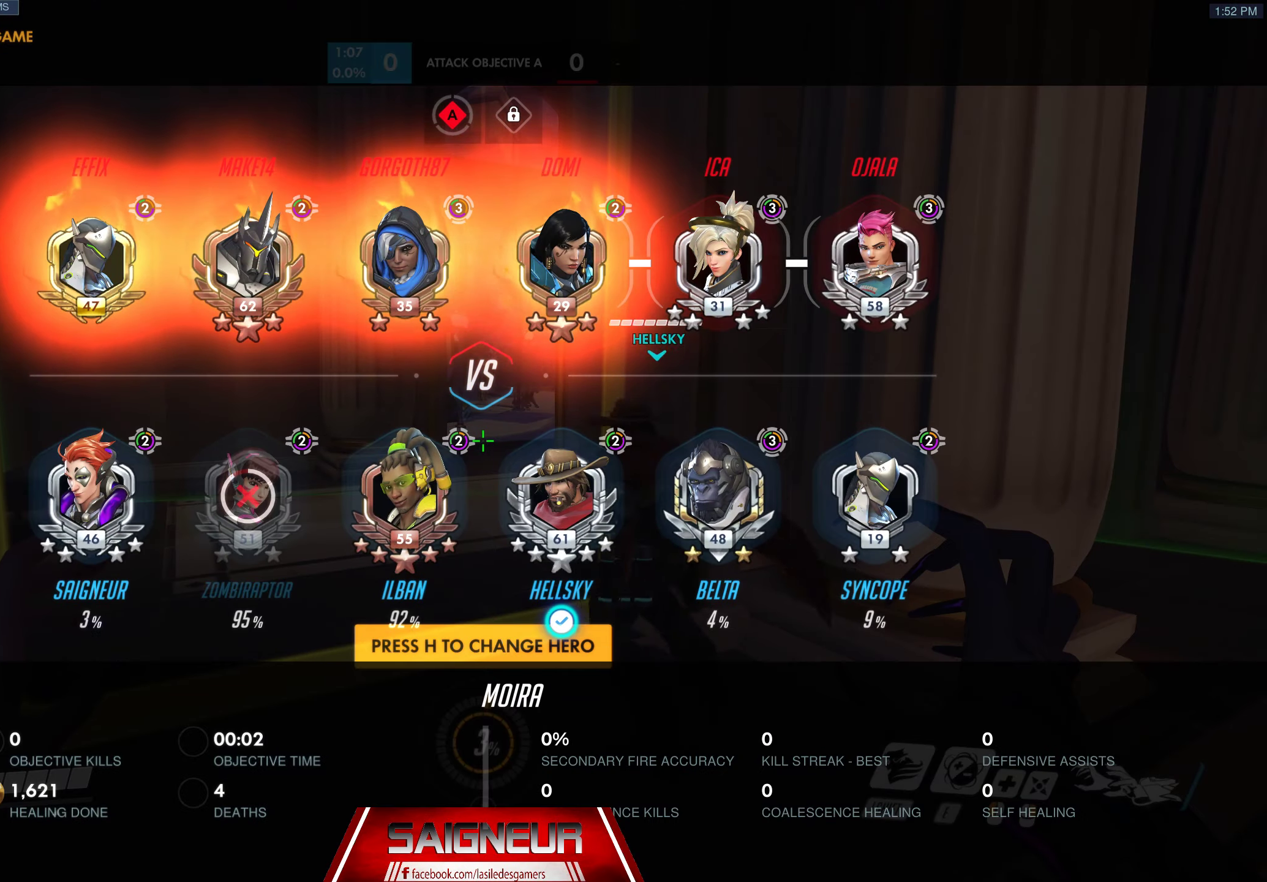
{"keys": ["d", "s", "tab"], "mouse": [], "events": [[350, "d", "down"], [416, "s", "down"]]}
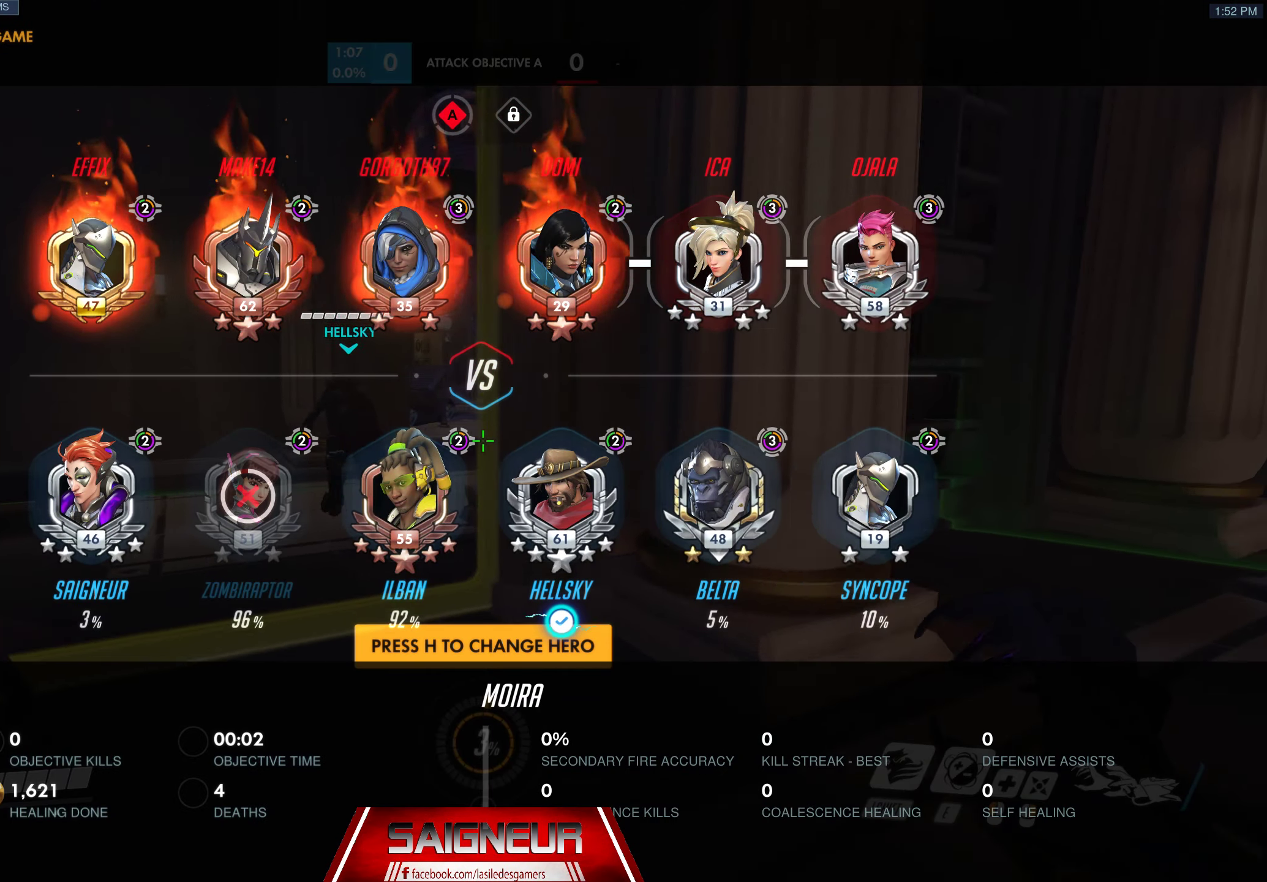
{"keys": ["tab", "w"], "mouse": [], "events": [[116, "d", "up"], [116, "s", "up"], [383, "w", "down"]]}
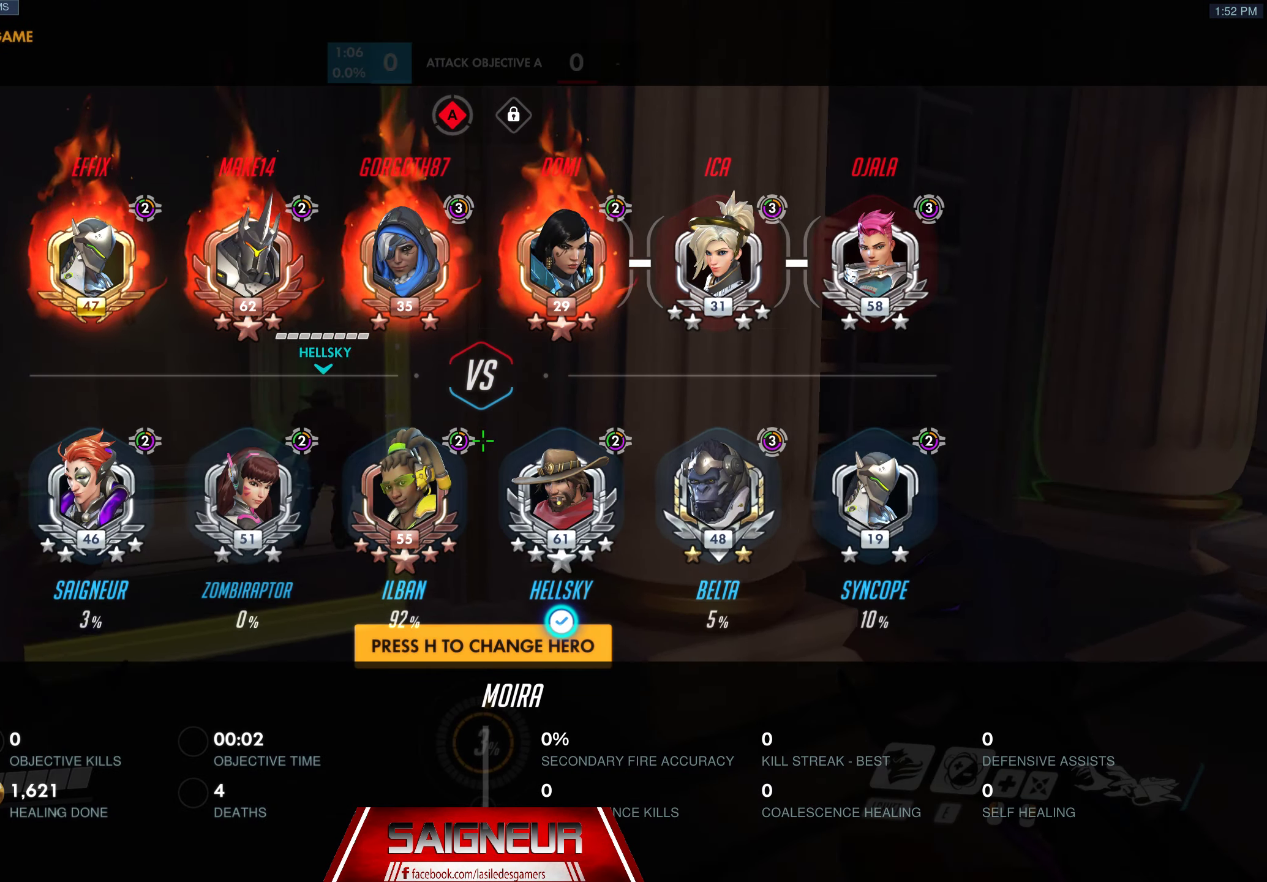
{"keys": ["s", "tab"], "mouse": [], "events": [[83, "w", "up"], [250, "s", "down"]]}
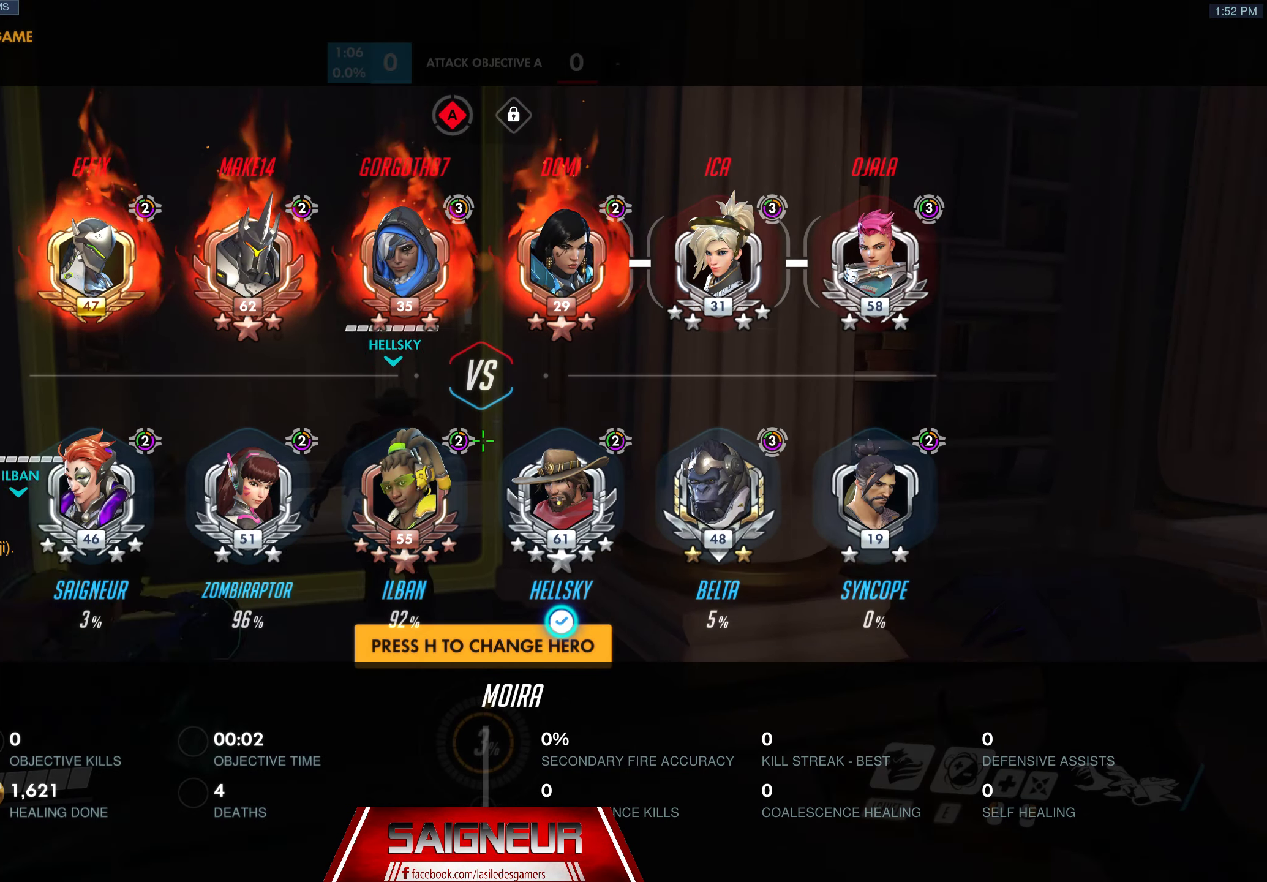
{"keys": ["tab", "w"], "mouse": [], "events": [[133, "s", "up"], [316, "w", "down"]]}
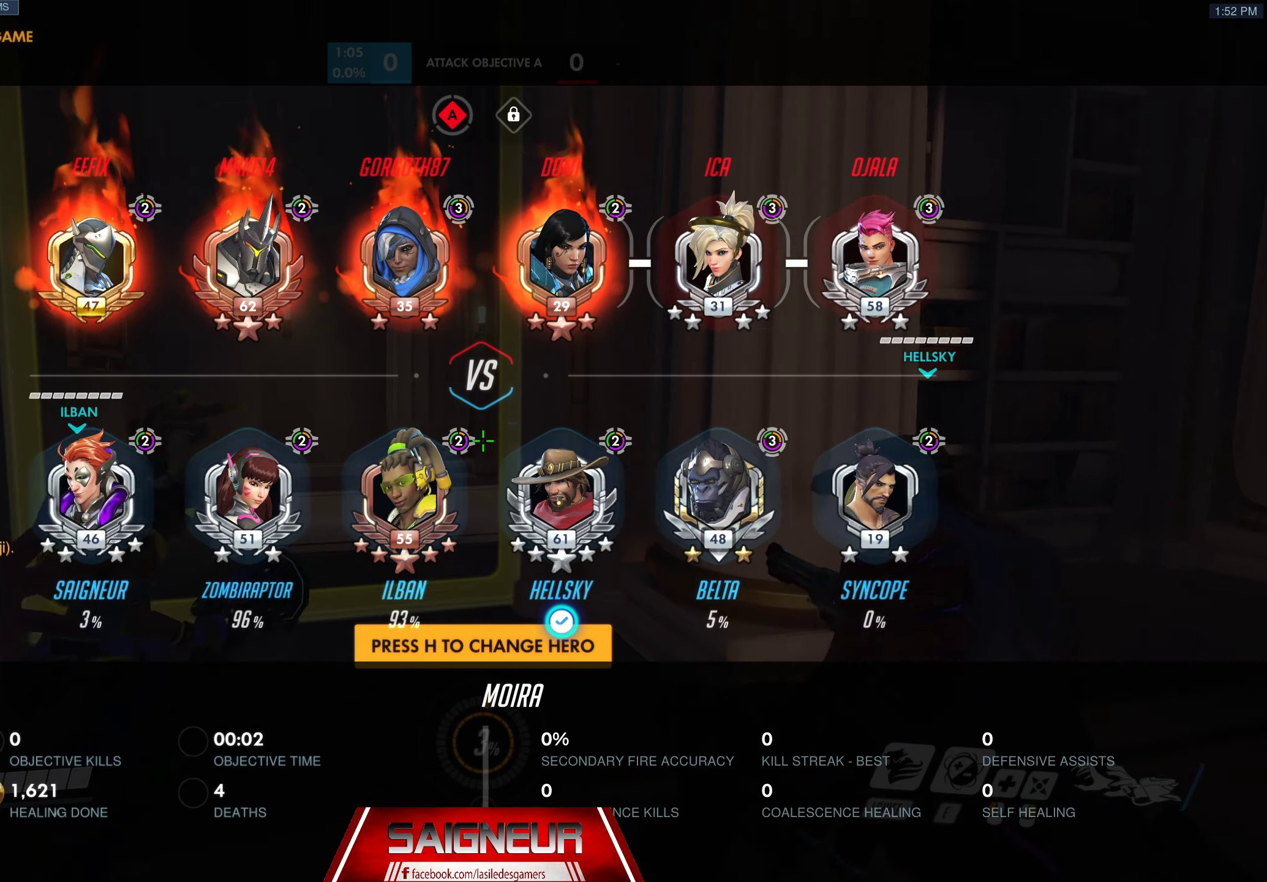
{"keys": ["tab"], "mouse": [], "events": [[66, "w", "up"], [300, "s", "down"], [433, "s", "up"]]}
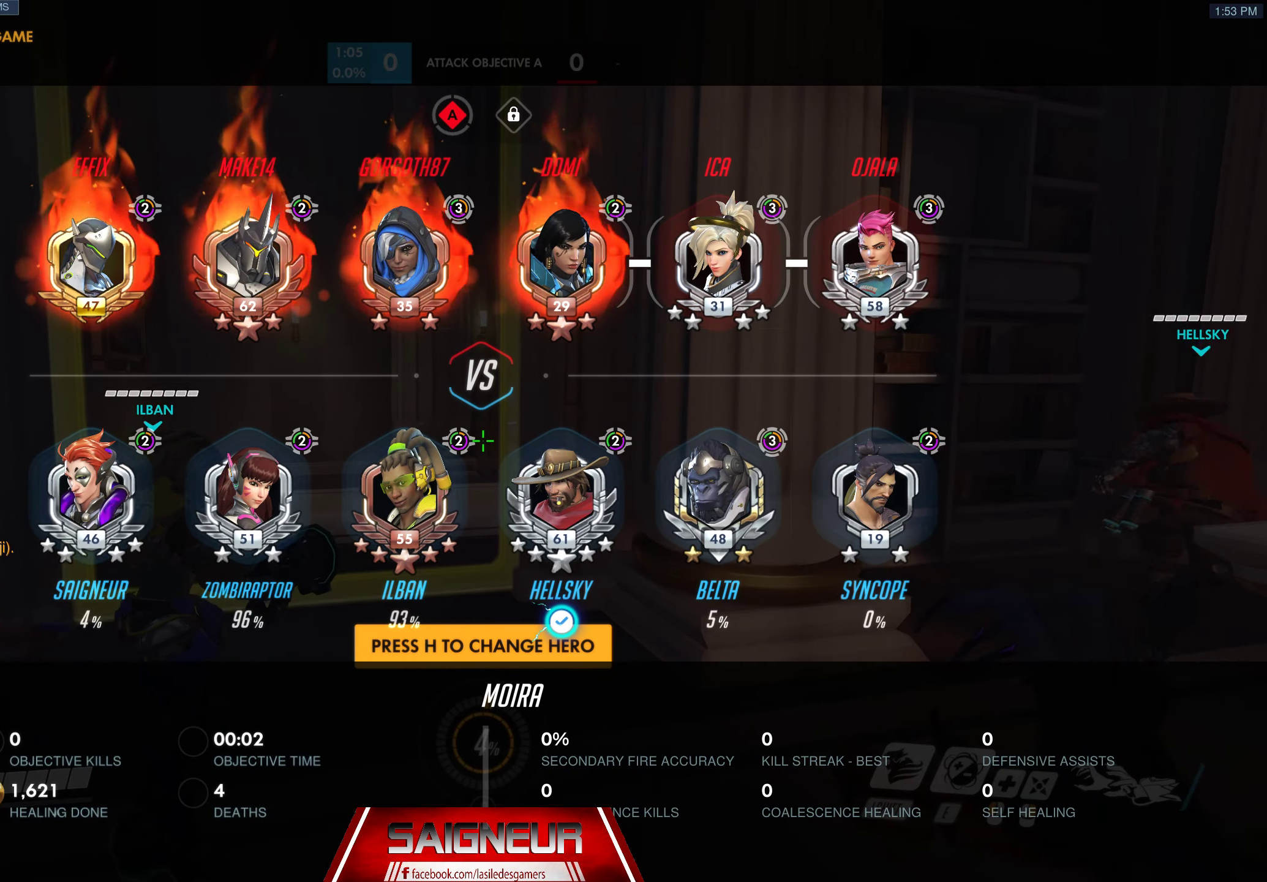
{"keys": ["tab"], "mouse": [], "events": []}
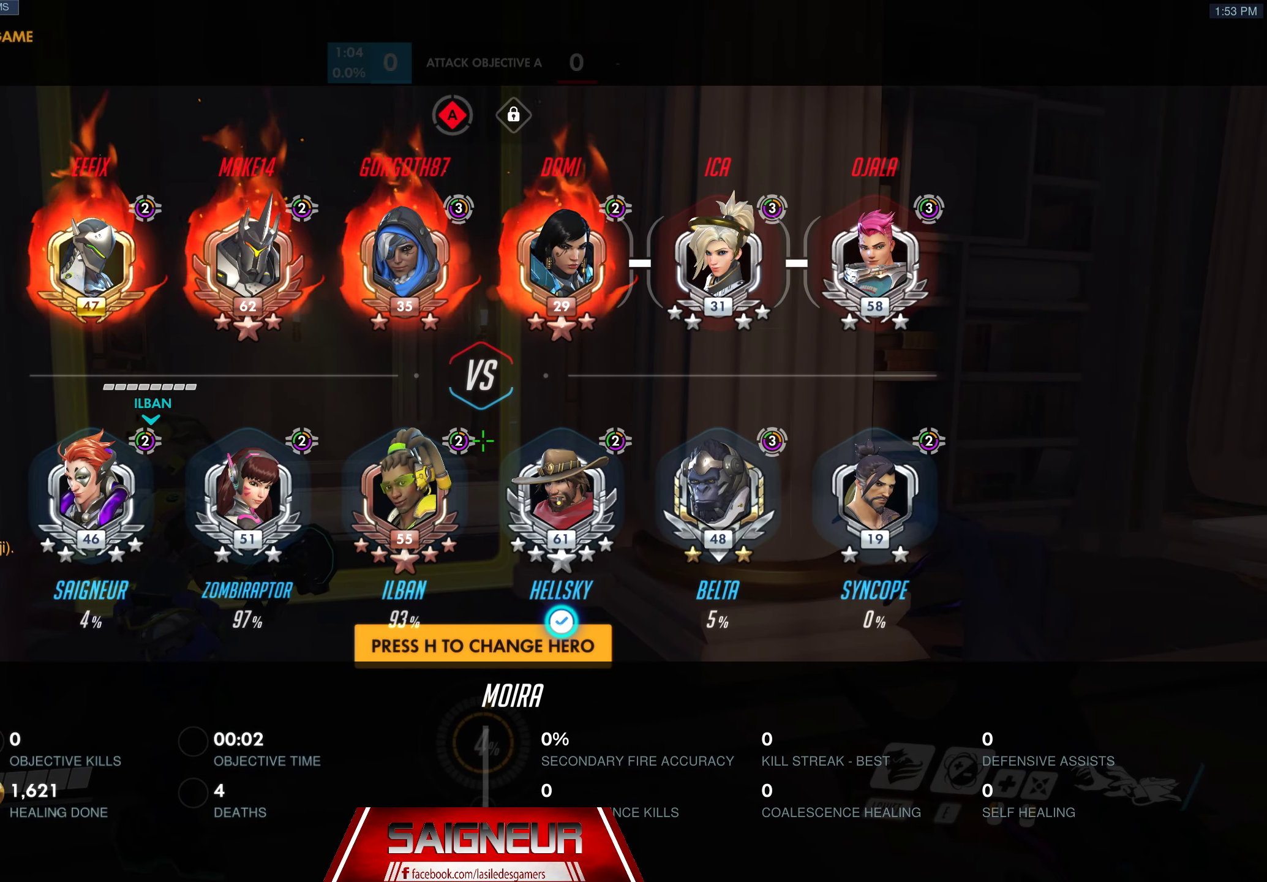
{"keys": ["tab"], "mouse": [], "events": []}
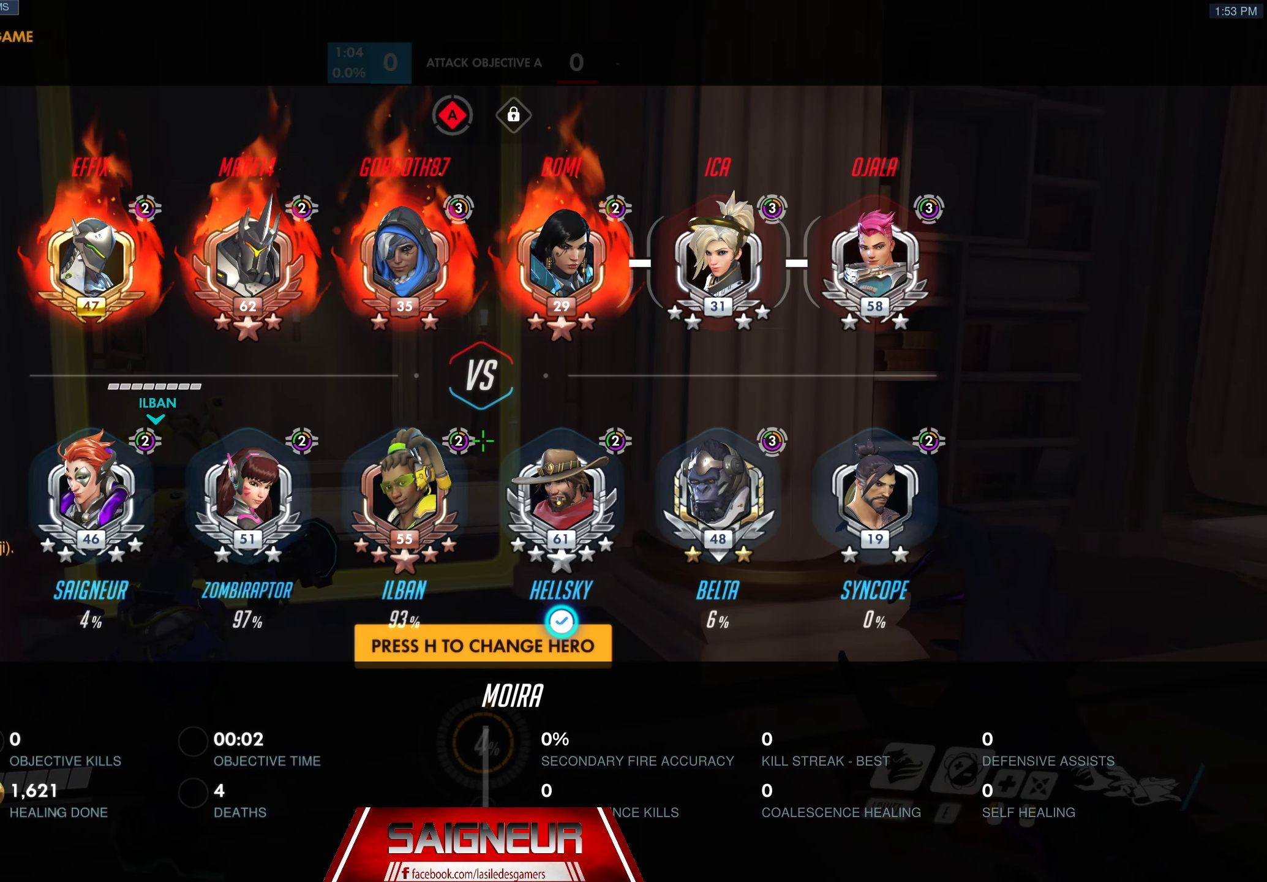
{"keys": ["tab"], "mouse": [], "events": []}
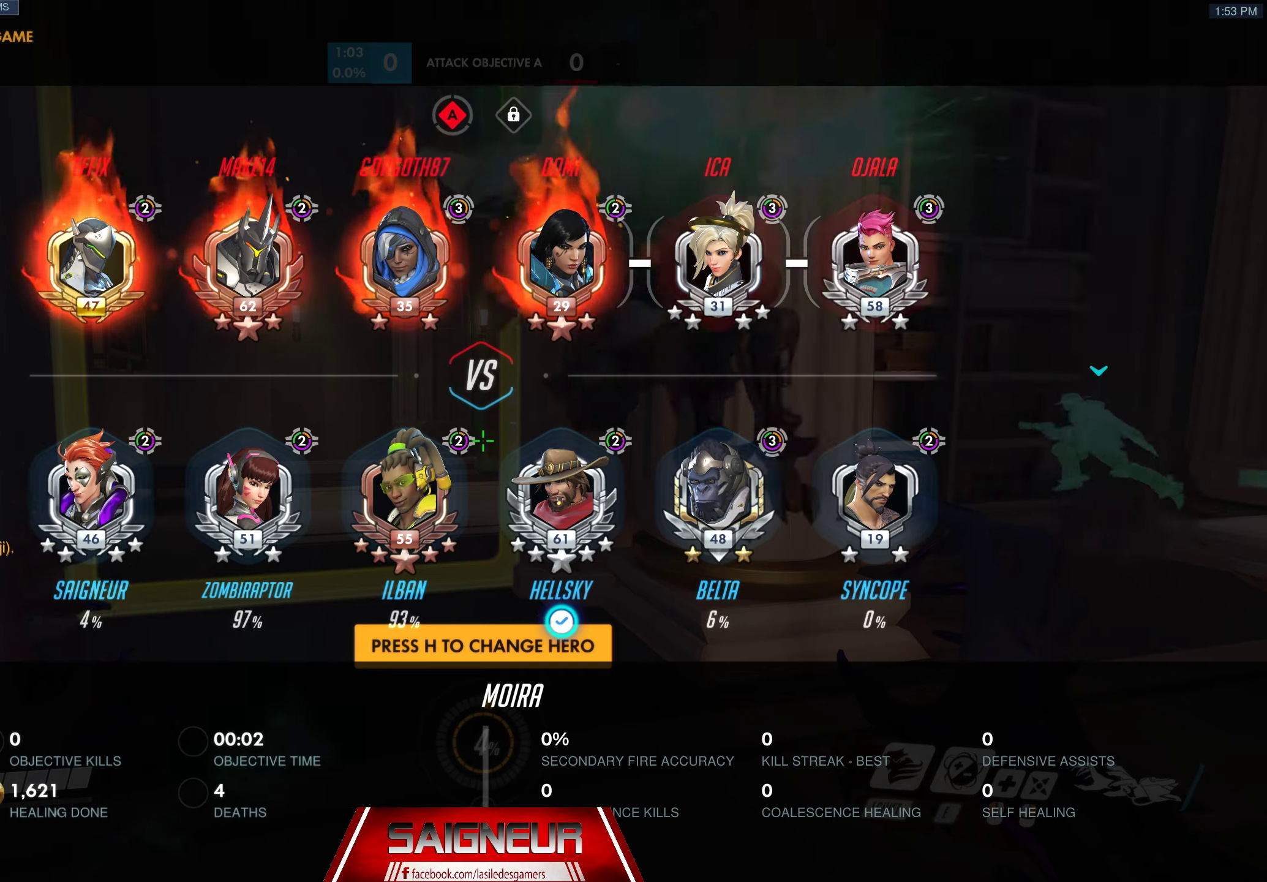
{"keys": [], "mouse": [], "events": [[417, "tab", "up"]]}
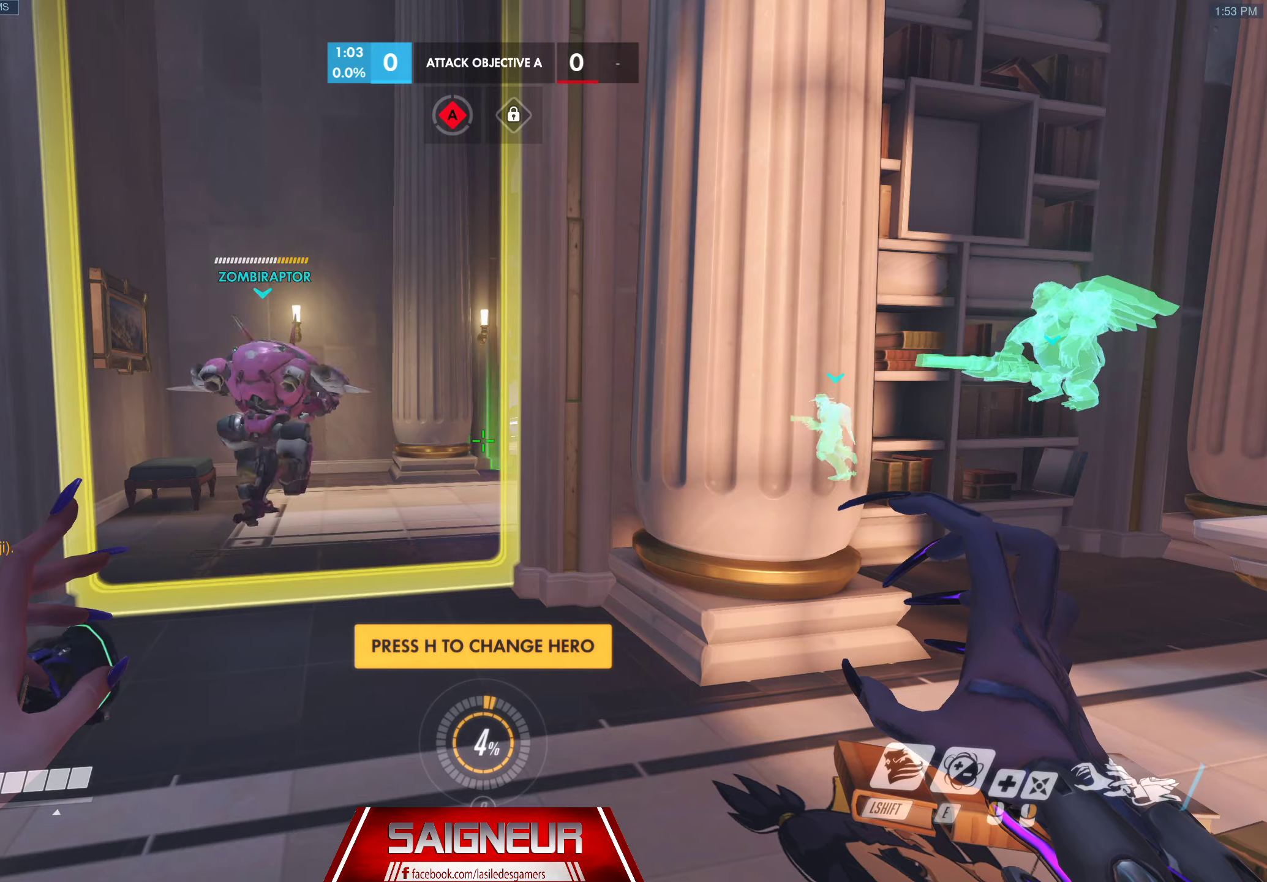
{"keys": ["tab", "w"], "mouse": [], "events": [[200, "tab", "down"], [217, "w", "down"]]}
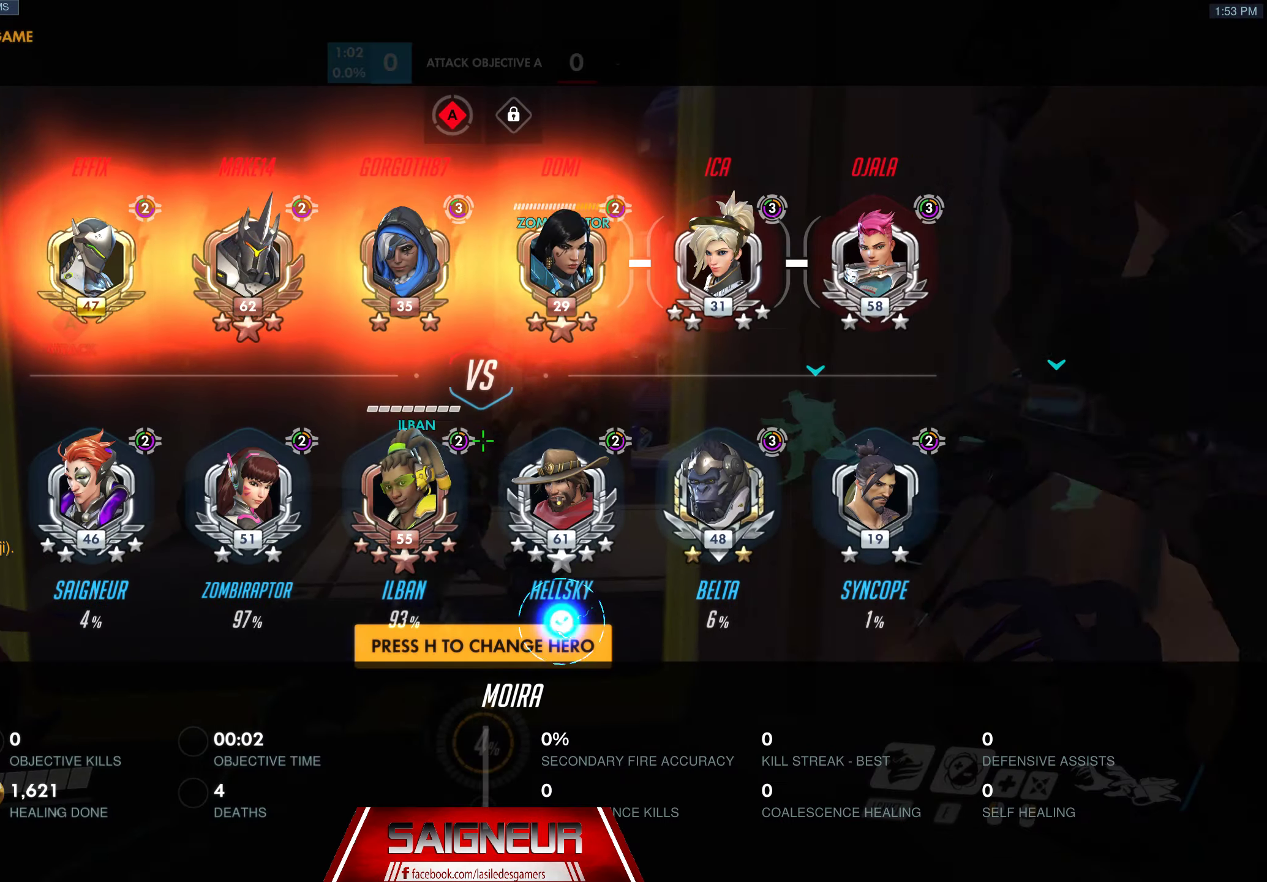
{"keys": ["tab", "w"], "mouse": [], "events": []}
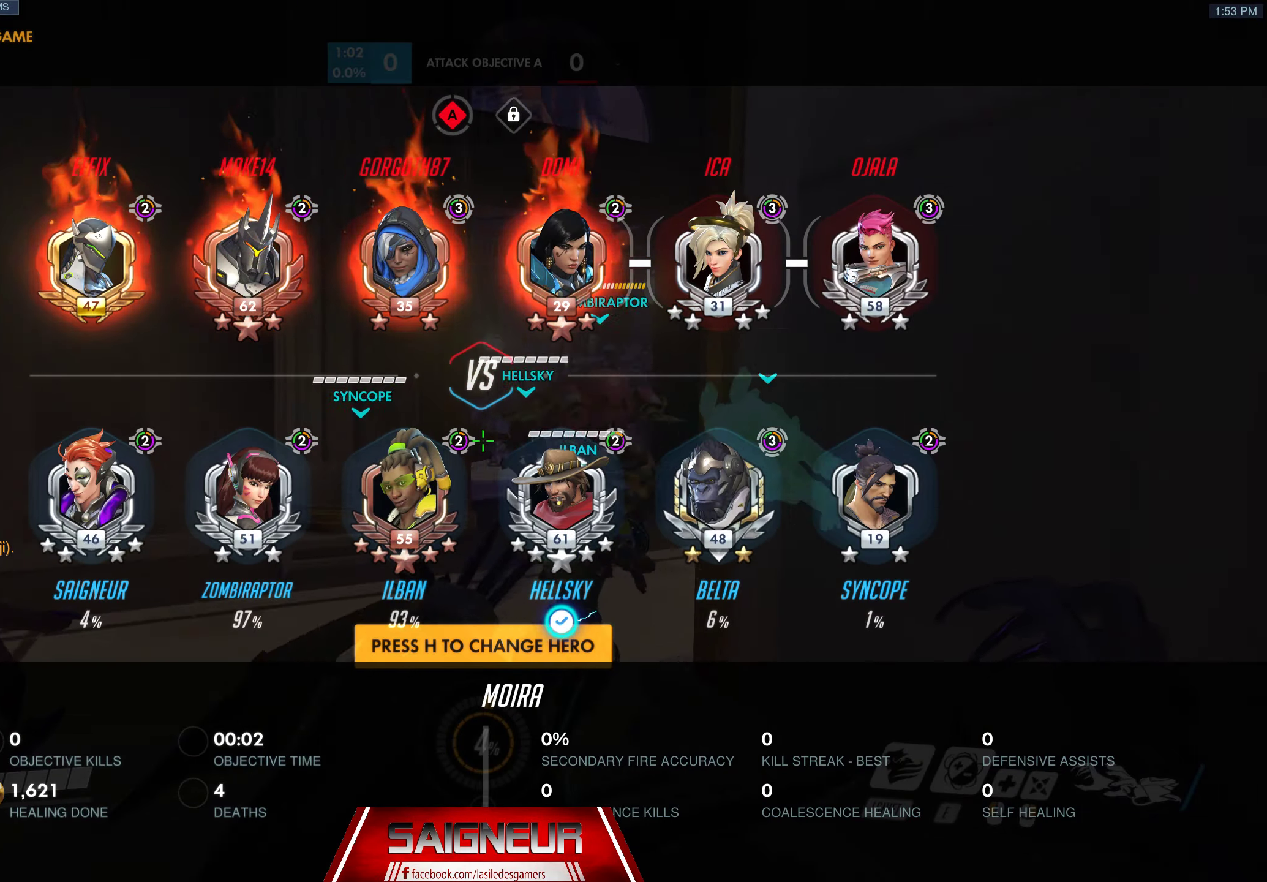
{"keys": ["tab", "w"], "mouse": [], "events": [[117, "space", "down"], [317, "space", "up"]]}
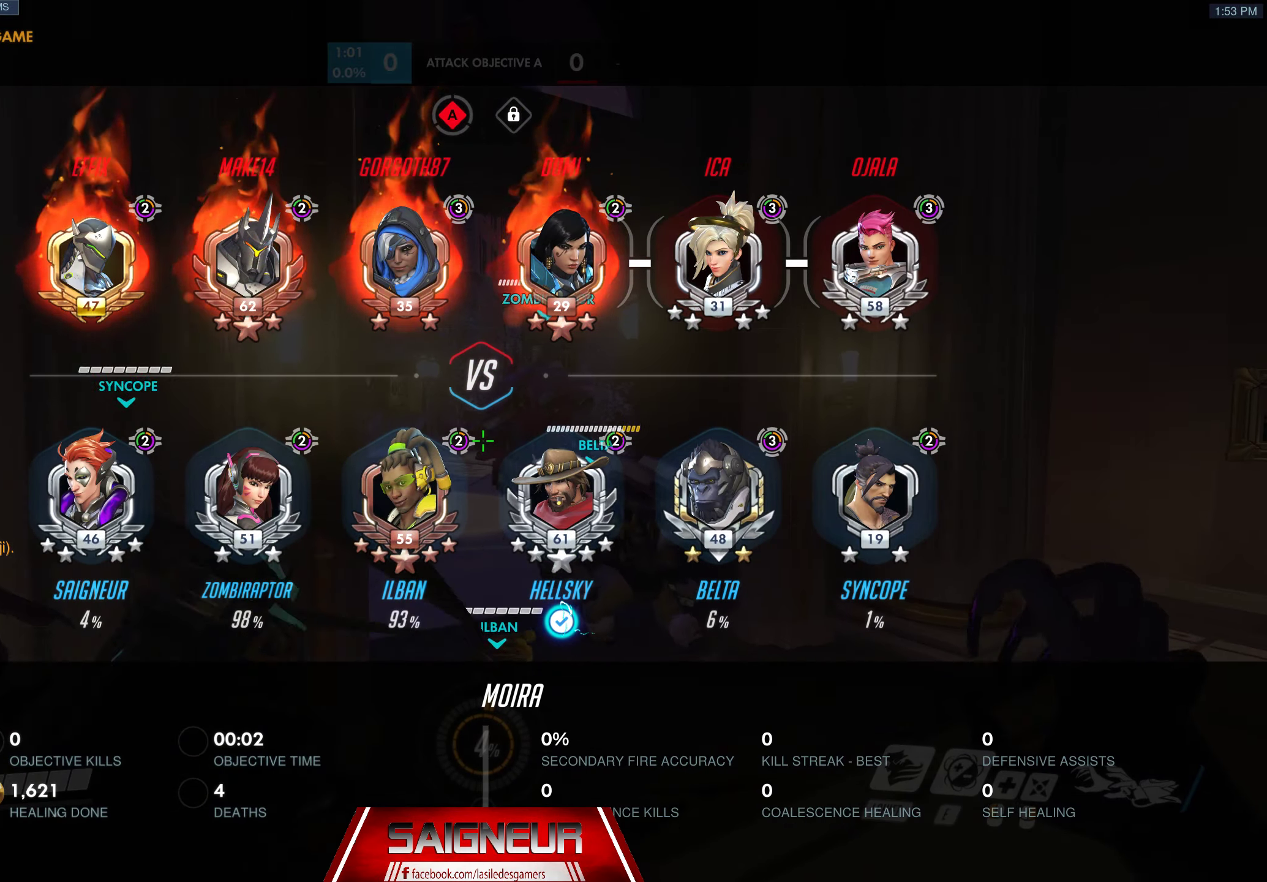
{"keys": ["d", "tab", "w"], "mouse": [], "events": [[100, "d", "down"]]}
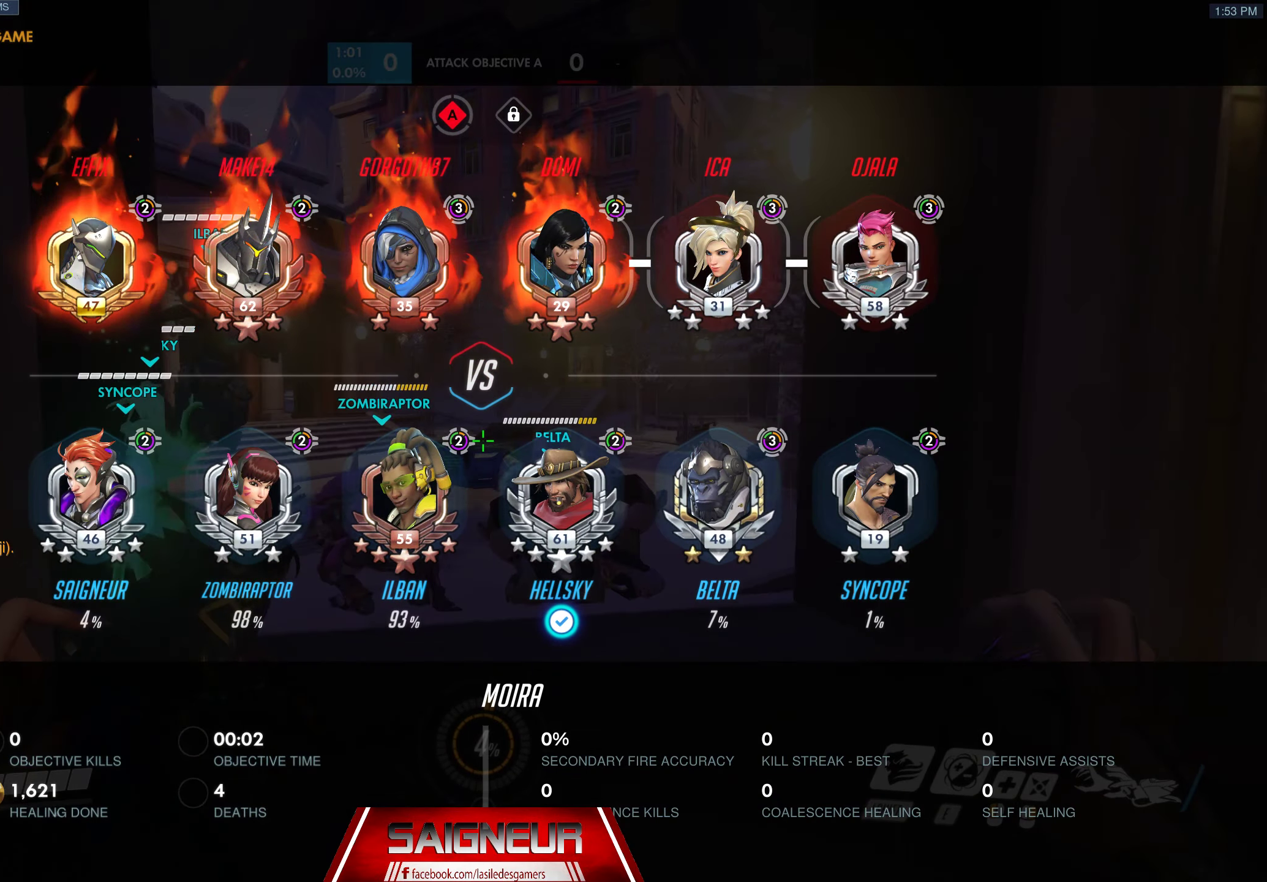
{"keys": ["tab", "w"], "mouse": [], "events": [[167, "d", "up"]]}
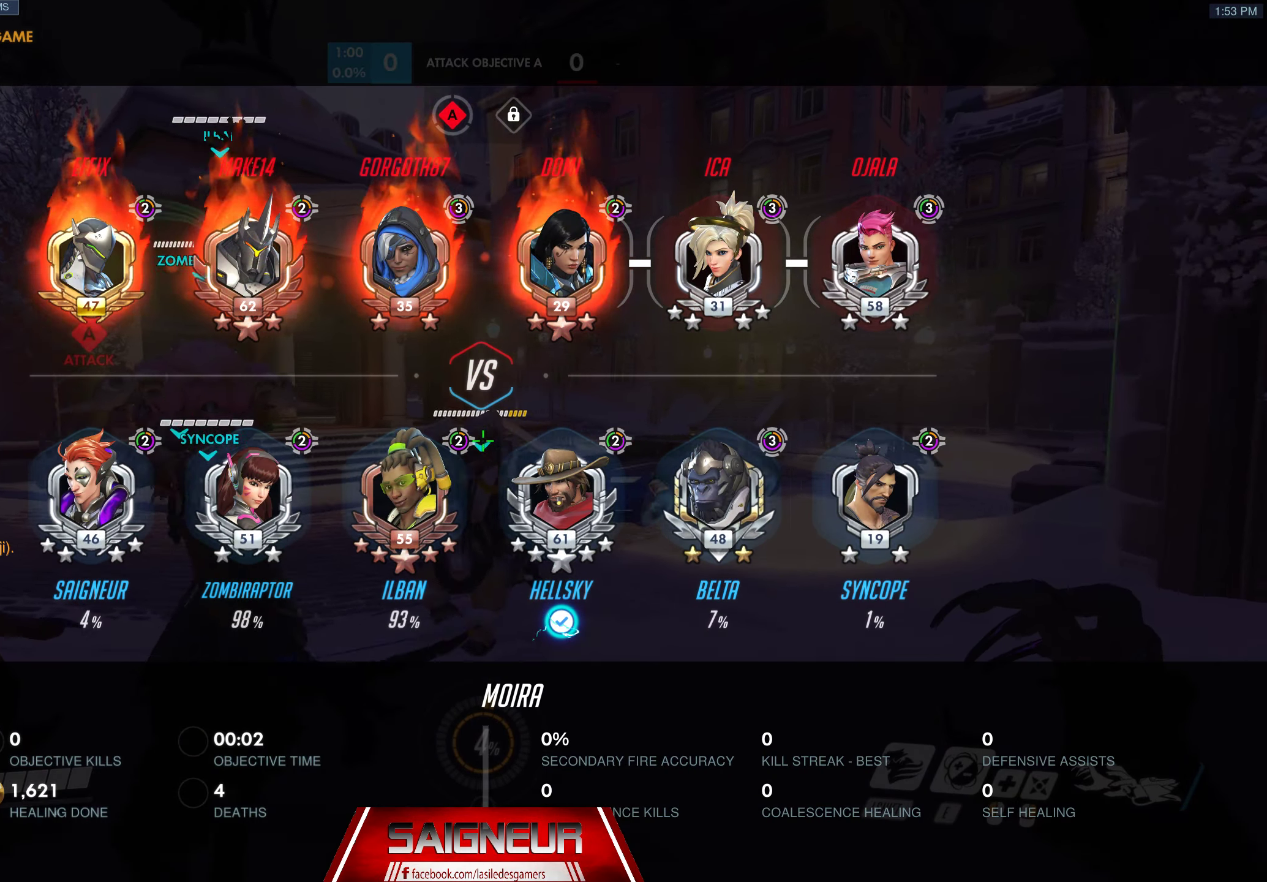
{"keys": ["tab", "w"], "mouse": [], "events": []}
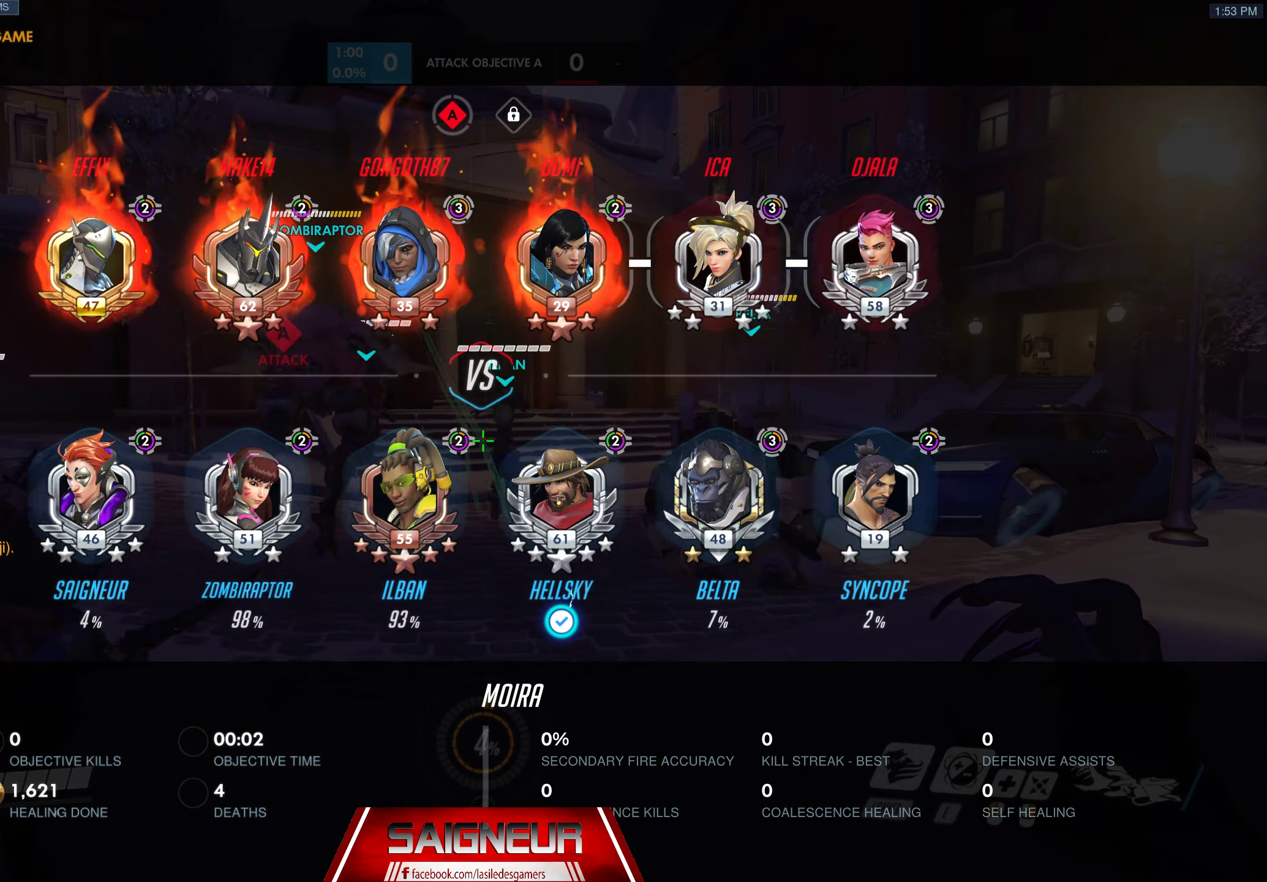
{"keys": ["tab", "w"], "mouse": [], "events": [[167, "d", "down"], [200, "space", "down"], [417, "space", "up"], [450, "d", "up"]]}